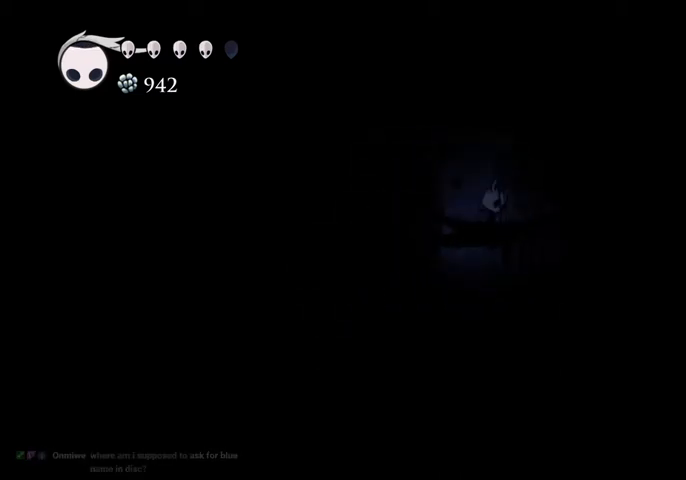
Gameplay with keyboard; each line is a JSON object with the keys held at the frame after it. "events" lists presses ("down") and releases ("up") of "cast", "dash", "dnail", "down", "escape", "focus", "inv", "jump", "left", "nail", "right", "sdsh" and "up" between this image and that frame as [ms after this image, input, new state], when the widget could be followed in between. No other keys are recorded. Mouse input is not recorded. Key names are as the overlay labels them; some are game actions (e.g. jump) rather than physical keys.
{"keys": ["left"], "events": [[200, "dash", "down"], [200, "jump", "up"], [234, "dash", "up"]]}
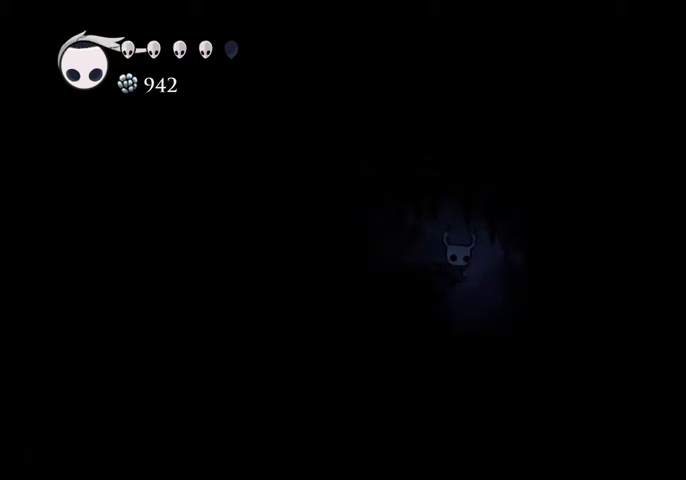
{"keys": ["left"], "events": [[100, "jump", "down"], [200, "dash", "down"], [300, "jump", "up"], [334, "dash", "up"]]}
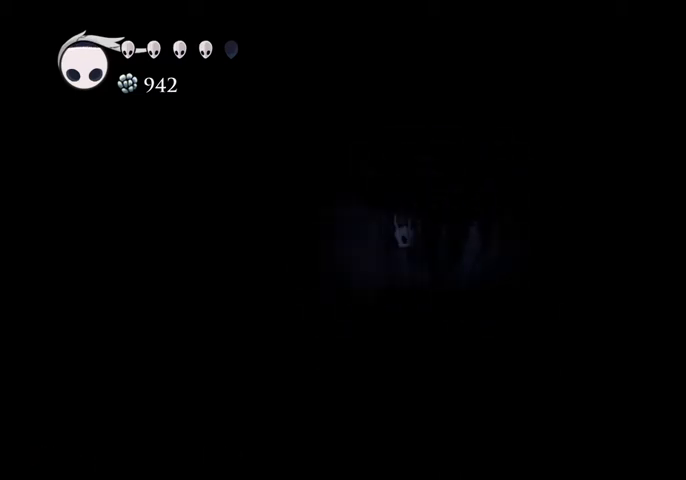
{"keys": ["left"], "events": [[367, "dash", "down"], [467, "dash", "up"]]}
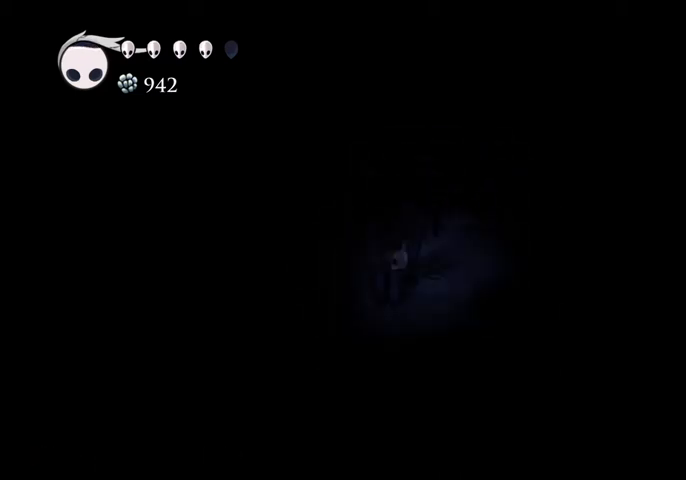
{"keys": [], "events": [[100, "left", "up"], [167, "right", "down"], [500, "right", "up"]]}
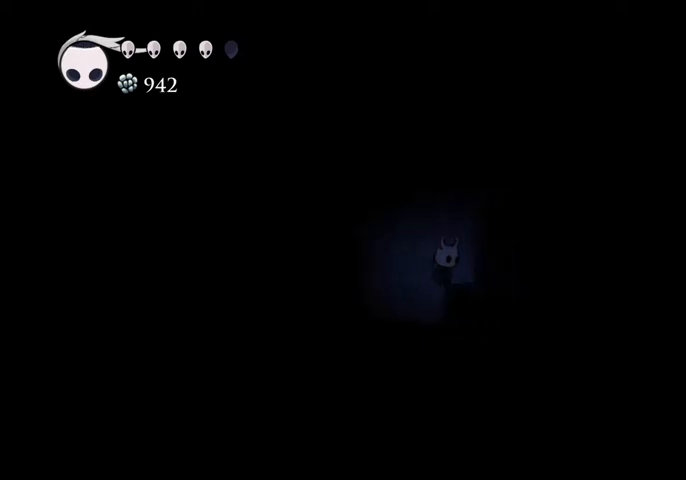
{"keys": ["left"], "events": [[200, "right", "down"], [334, "left", "down"], [334, "right", "up"]]}
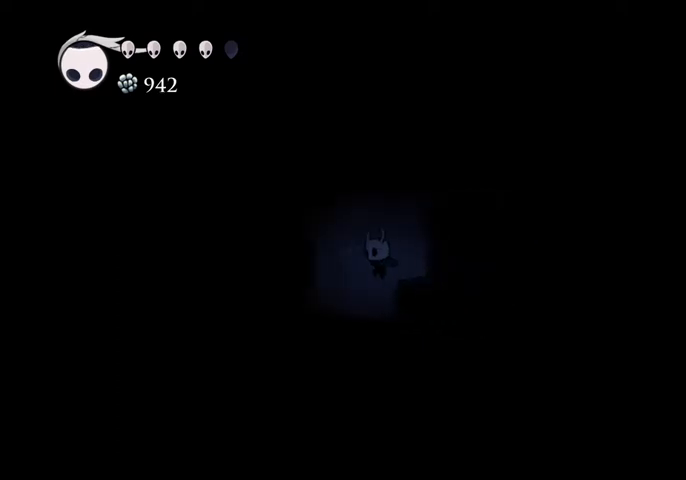
{"keys": [], "events": [[267, "left", "up"], [300, "right", "down"], [400, "right", "up"]]}
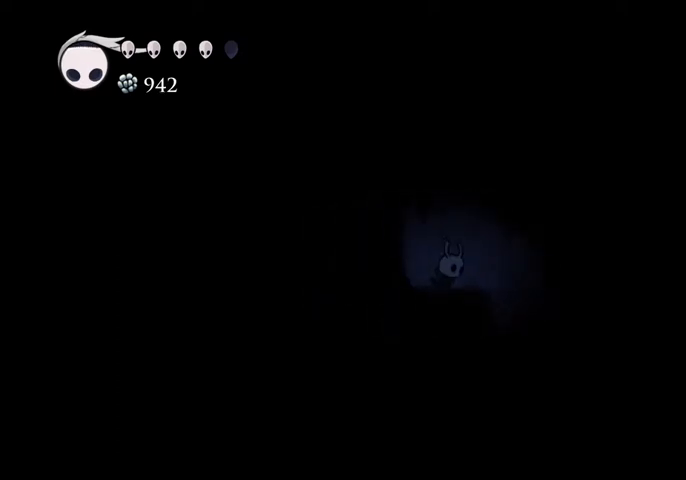
{"keys": [], "events": [[100, "right", "down"], [200, "dash", "down"], [334, "dash", "up"], [367, "right", "up"]]}
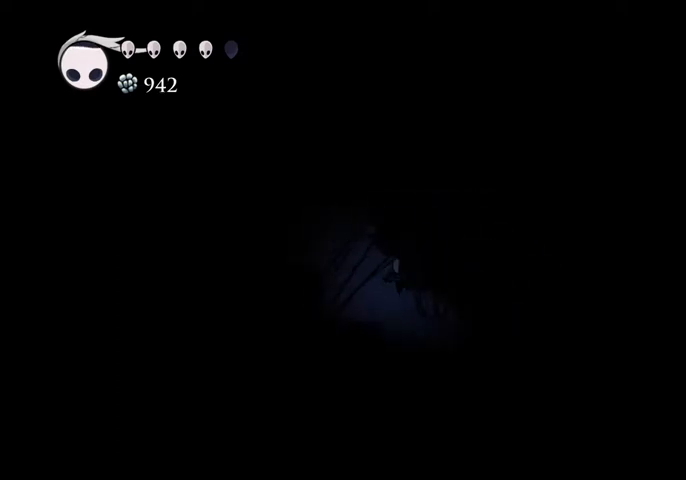
{"keys": ["dash", "right"], "events": [[334, "right", "down"], [400, "dash", "down"]]}
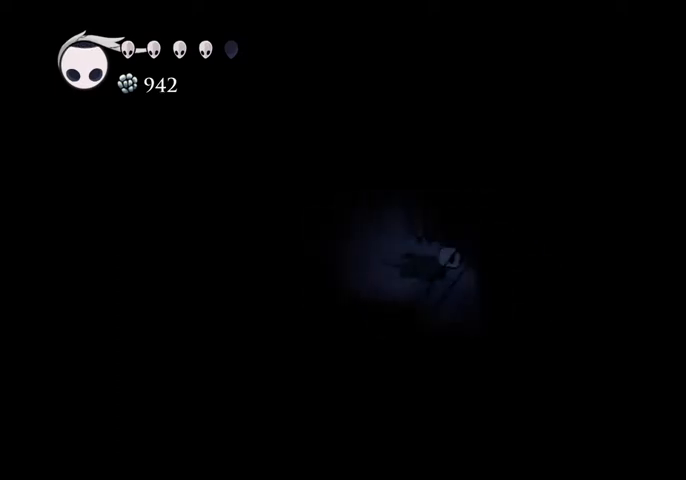
{"keys": [], "events": [[34, "dash", "up"], [67, "right", "up"]]}
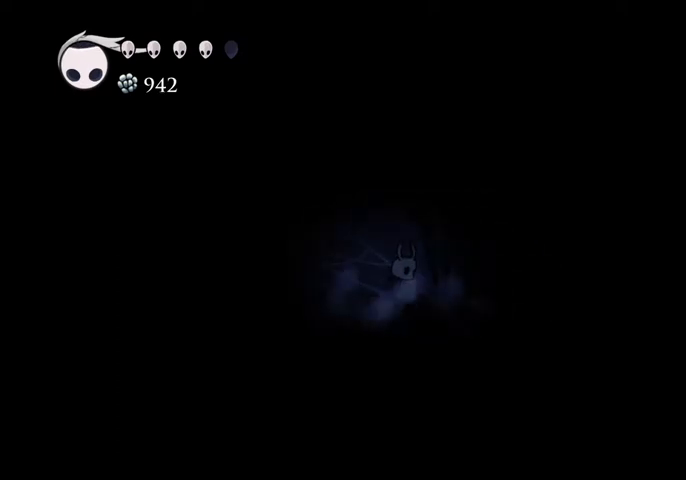
{"keys": [], "events": [[100, "dash", "down"], [100, "left", "down"], [167, "dash", "up"], [467, "left", "up"]]}
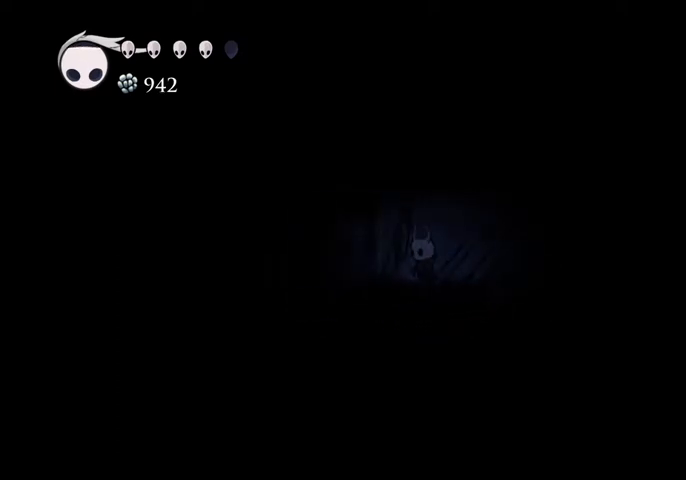
{"keys": ["dash", "jump", "left"], "events": [[167, "left", "down"], [300, "jump", "down"], [467, "dash", "down"]]}
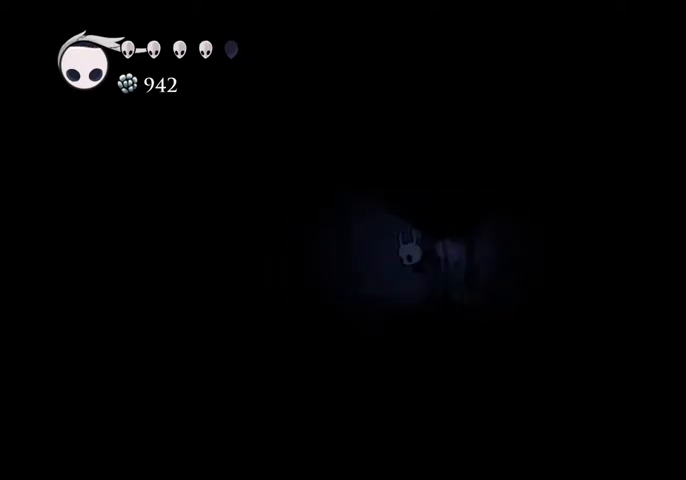
{"keys": ["jump", "left"], "events": [[34, "jump", "up"], [134, "dash", "up"], [267, "jump", "down"]]}
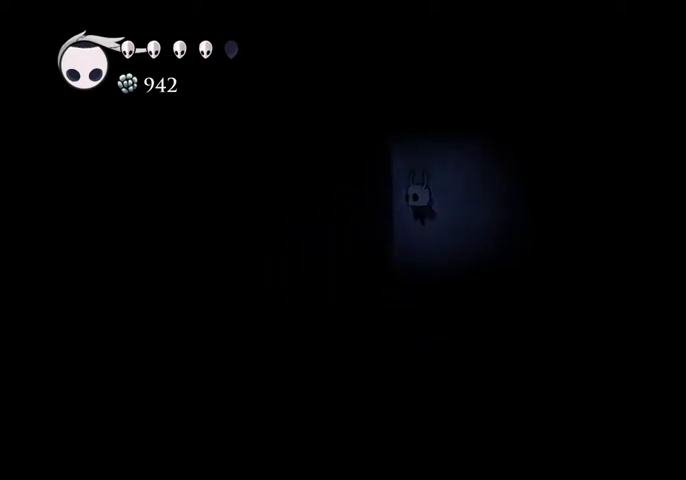
{"keys": [], "events": [[134, "jump", "up"], [200, "jump", "down"], [267, "left", "up"], [267, "right", "down"], [434, "right", "up"], [500, "jump", "up"]]}
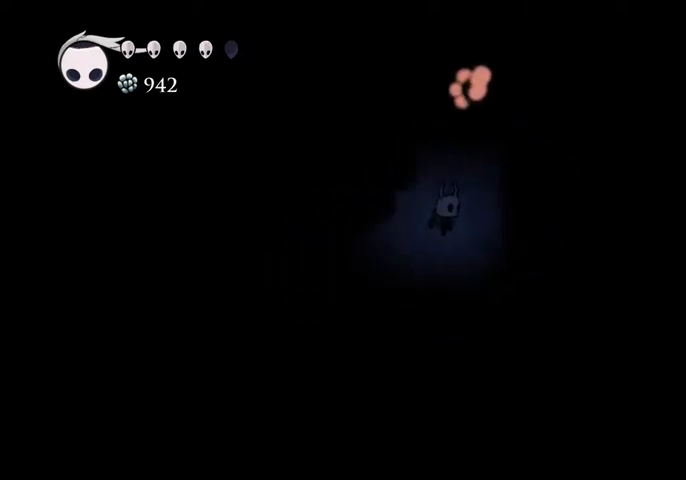
{"keys": ["down", "jump", "nail"], "events": [[67, "jump", "down"], [334, "down", "down"], [467, "nail", "down"]]}
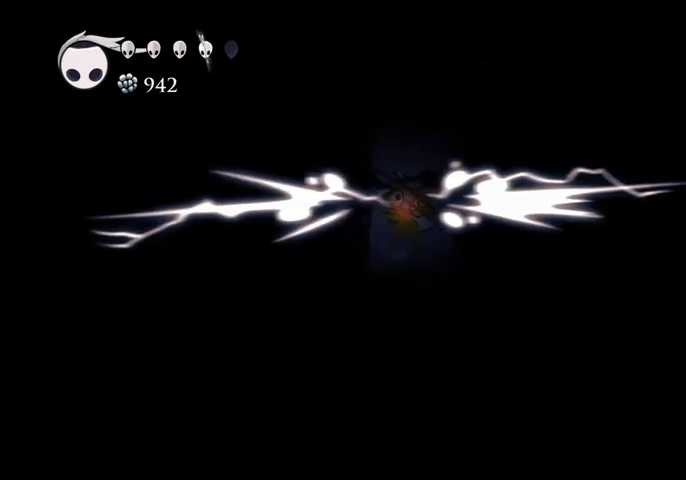
{"keys": ["jump", "left"], "events": [[134, "jump", "up"], [167, "nail", "up"], [267, "left", "down"], [300, "down", "up"], [434, "jump", "down"]]}
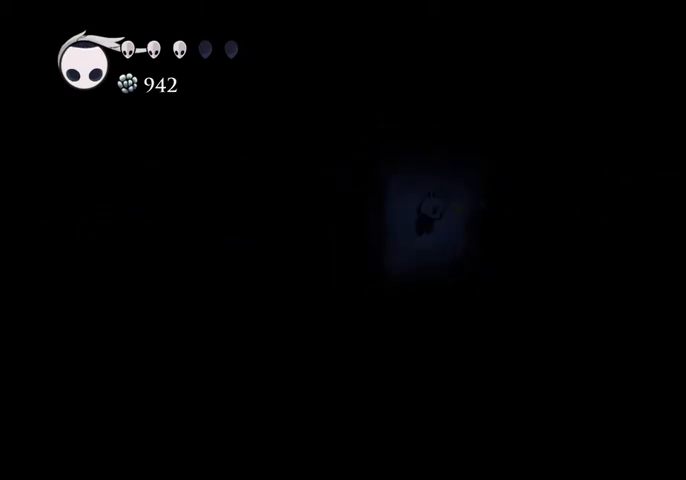
{"keys": ["dash", "left"], "events": [[234, "jump", "up"], [267, "jump", "down"], [467, "dash", "down"], [500, "jump", "up"]]}
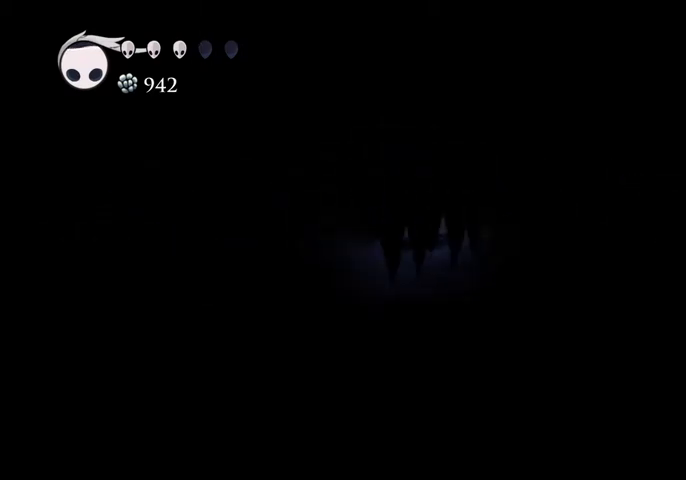
{"keys": ["left"], "events": [[67, "dash", "up"]]}
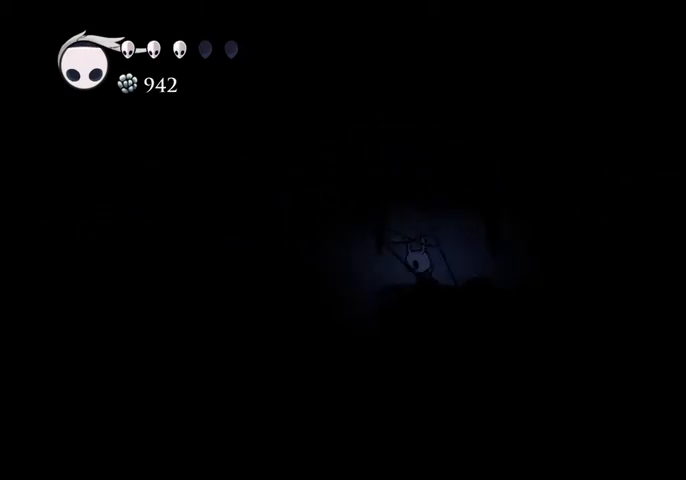
{"keys": ["right"], "events": [[400, "left", "up"], [500, "right", "down"]]}
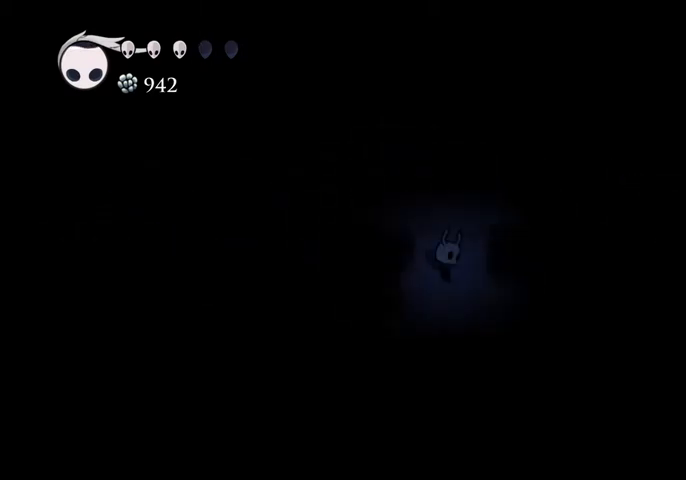
{"keys": ["right"], "events": [[134, "right", "up"], [467, "jump", "down"], [467, "right", "down"], [500, "jump", "up"]]}
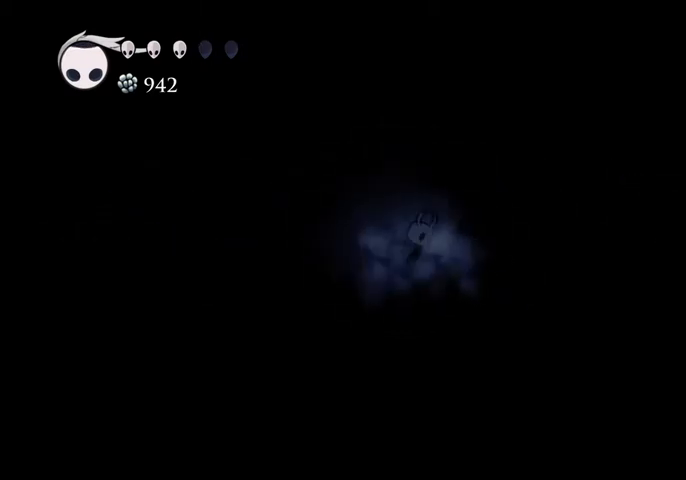
{"keys": [], "events": [[67, "right", "up"]]}
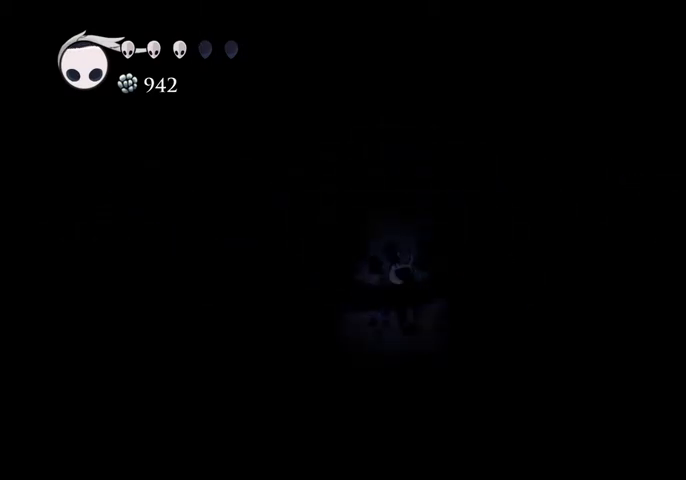
{"keys": ["right"], "events": [[67, "right", "down"], [134, "dash", "down"], [200, "dash", "up"]]}
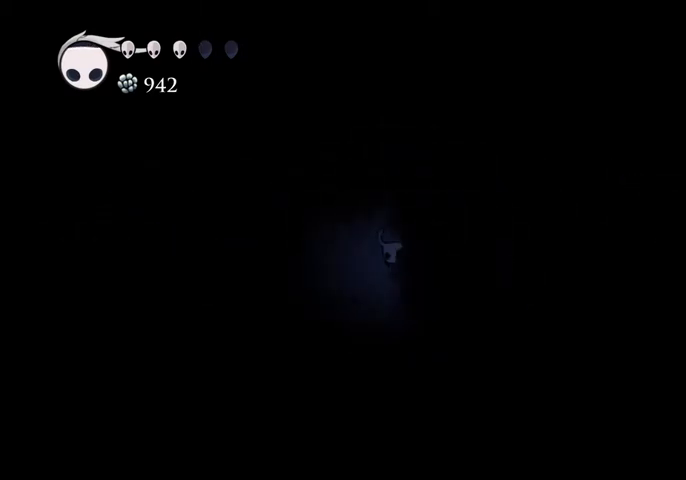
{"keys": ["sdsh"], "events": [[200, "sdsh", "down"], [234, "right", "up"]]}
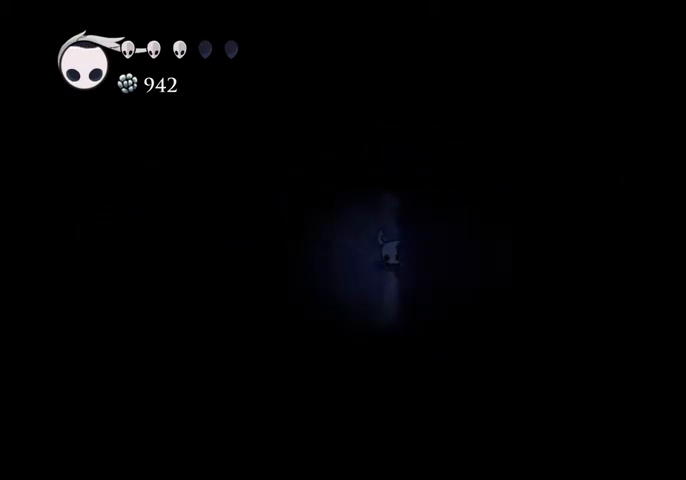
{"keys": ["sdsh"], "events": []}
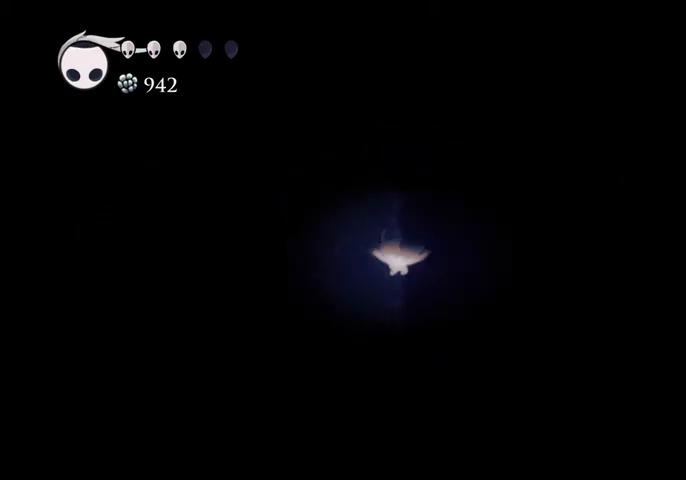
{"keys": [], "events": [[67, "sdsh", "up"]]}
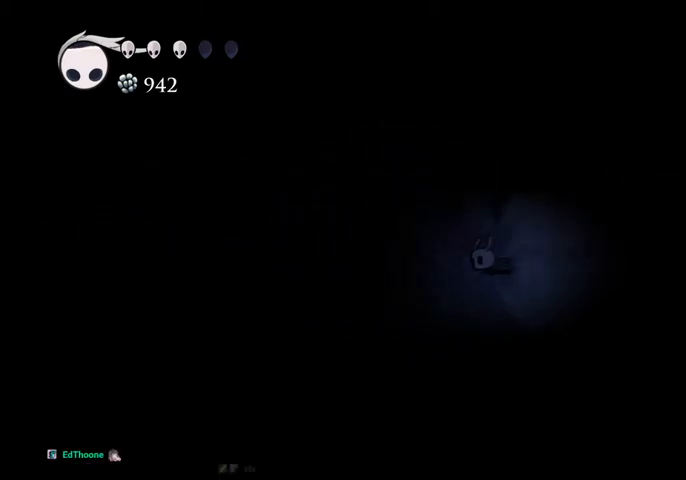
{"keys": [], "events": []}
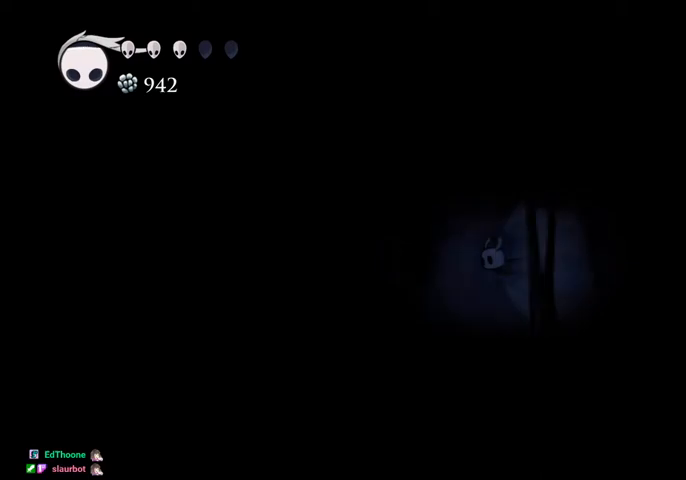
{"keys": [], "events": []}
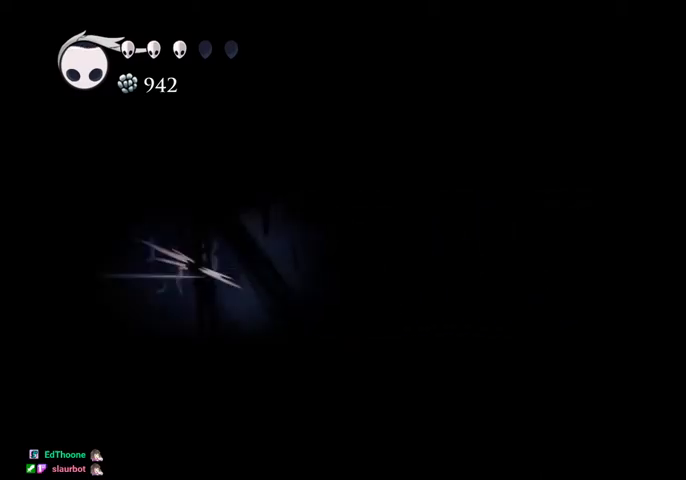
{"keys": [], "events": []}
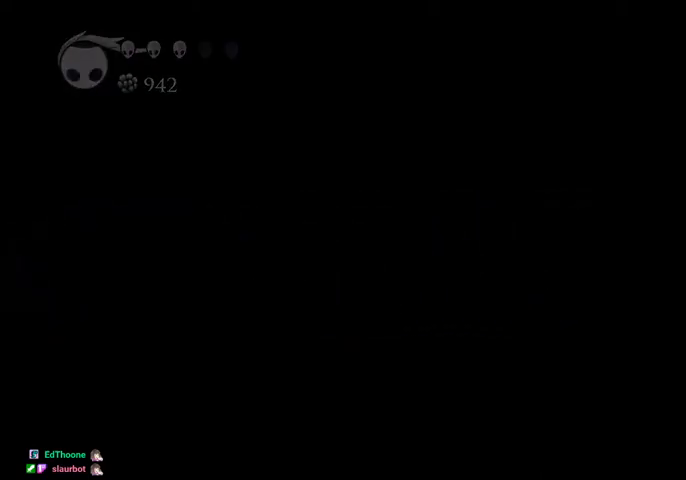
{"keys": [], "events": []}
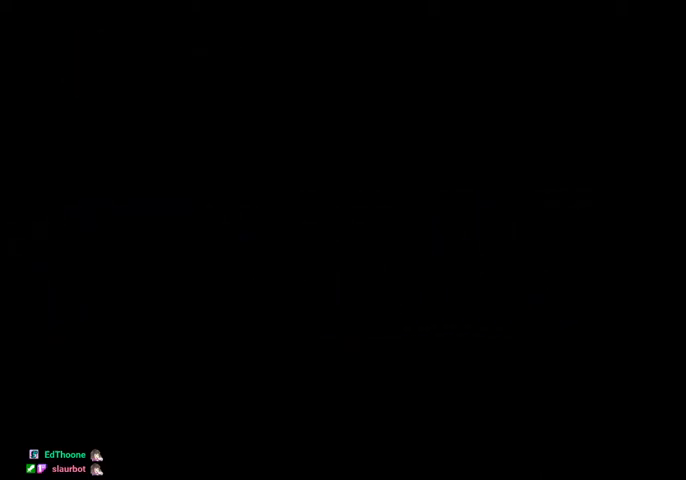
{"keys": [], "events": []}